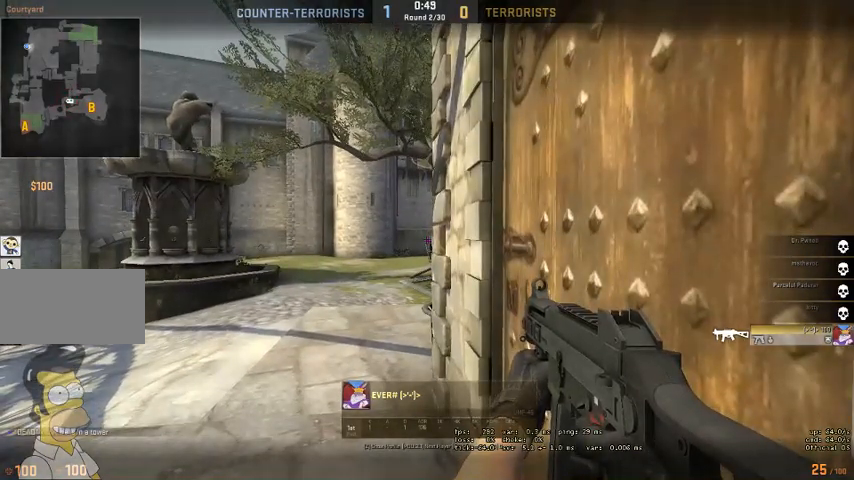
Gameplay with keyboard and mouse; each line is a JSON object with the keys and mouse buttons held at the frame after it. "events" lists presses ("down") and releases ("up") of "a", "ctrl", "d", "e", "q", "s", "shift", "space", "w", "mouse_left", "mouse_wheel" and "mouse_right" between this image and that frame as [ms after this image, input, new state], when the widget could be followed in between. "mouse_left", "mouse_wheel", "mouse_right" = the "left", "wheel", "right" buttons of the "mouse" list. No other keys are recorded. "wheel" means that the mouse wheel is clicked or scrolled. Mouse movement is not recorded. Not read: mouse_mb4.
{"keys": ["shift"], "mouse": [], "events": [[500, "shift", "down"]]}
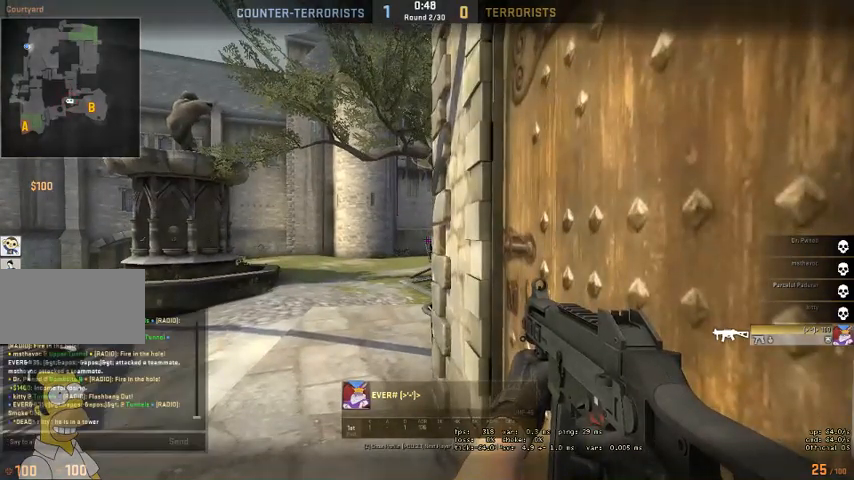
{"keys": ["shift", "w"], "mouse": [], "events": [[434, "w", "down"]]}
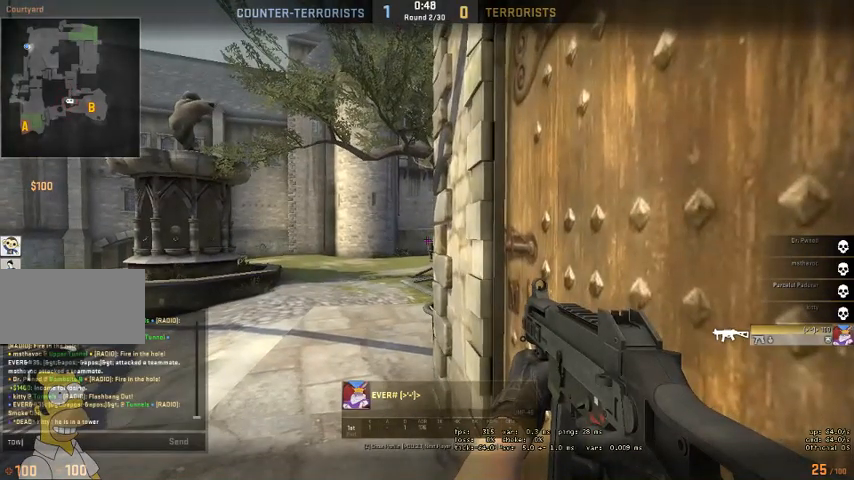
{"keys": ["shift"], "mouse": [], "events": [[67, "w", "up"], [200, "e", "down"], [267, "e", "up"]]}
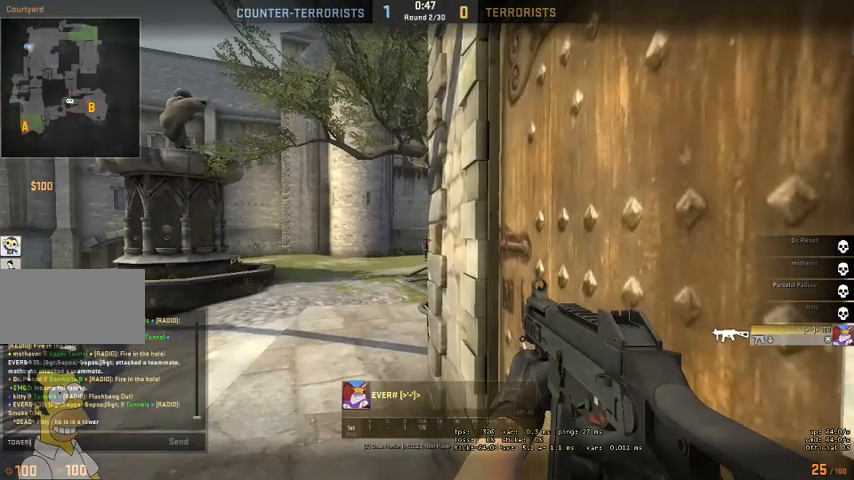
{"keys": ["shift"], "mouse": [], "events": []}
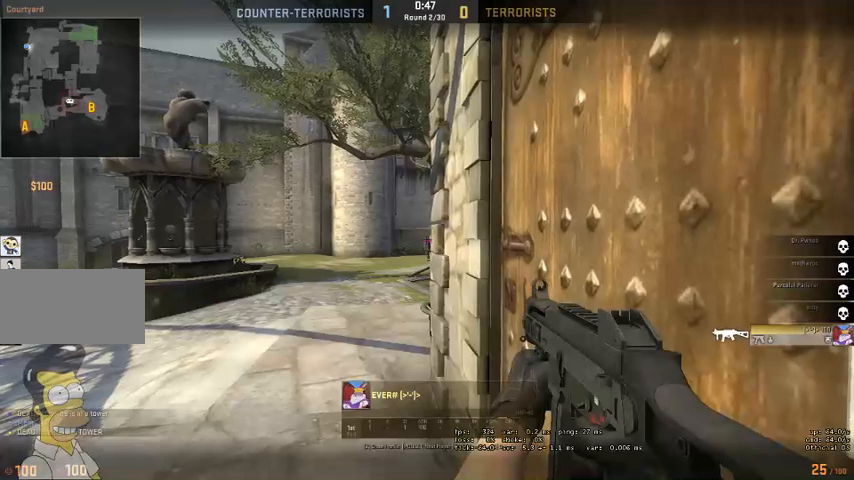
{"keys": ["shift"], "mouse": [], "events": []}
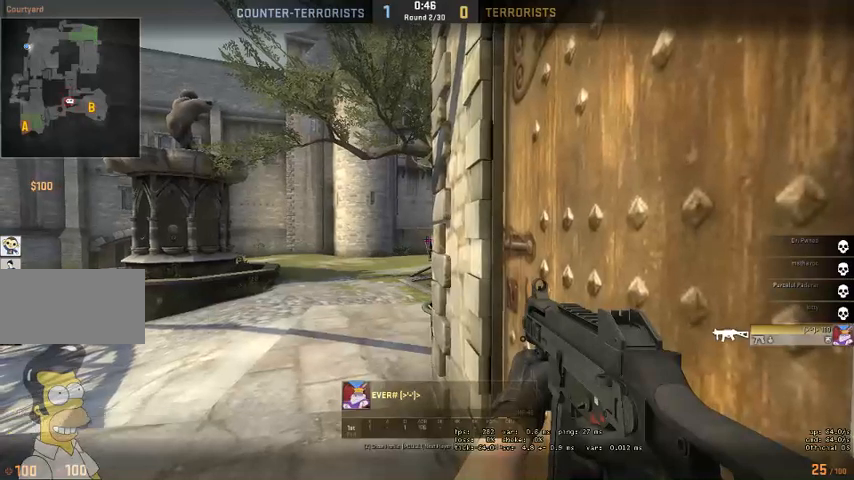
{"keys": ["shift"], "mouse": [], "events": []}
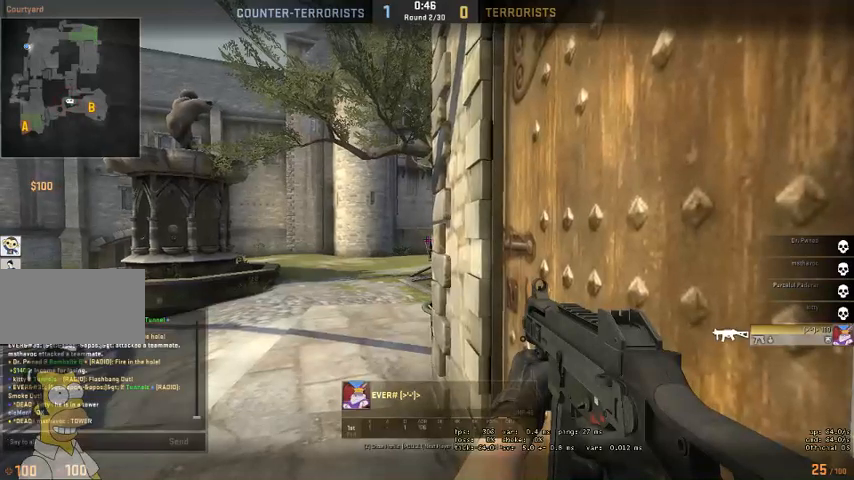
{"keys": ["shift"], "mouse": [], "events": []}
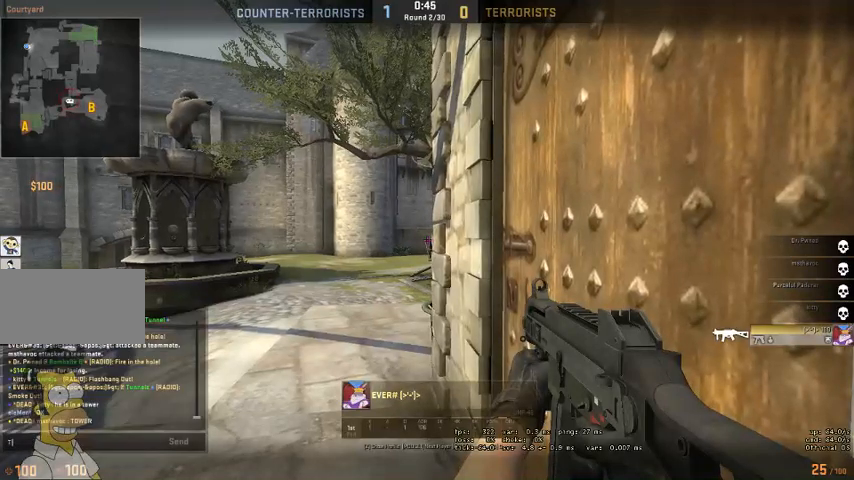
{"keys": ["shift"], "mouse": [], "events": []}
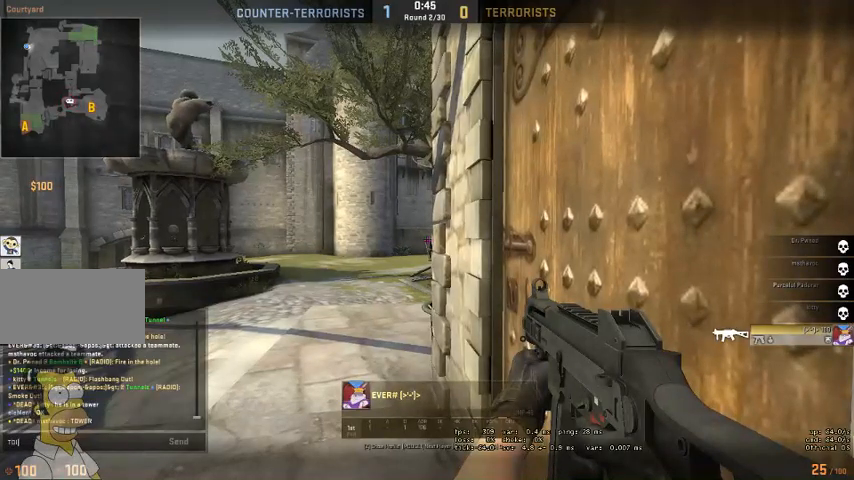
{"keys": ["shift"], "mouse": [], "events": [[200, "e", "down"], [267, "e", "up"]]}
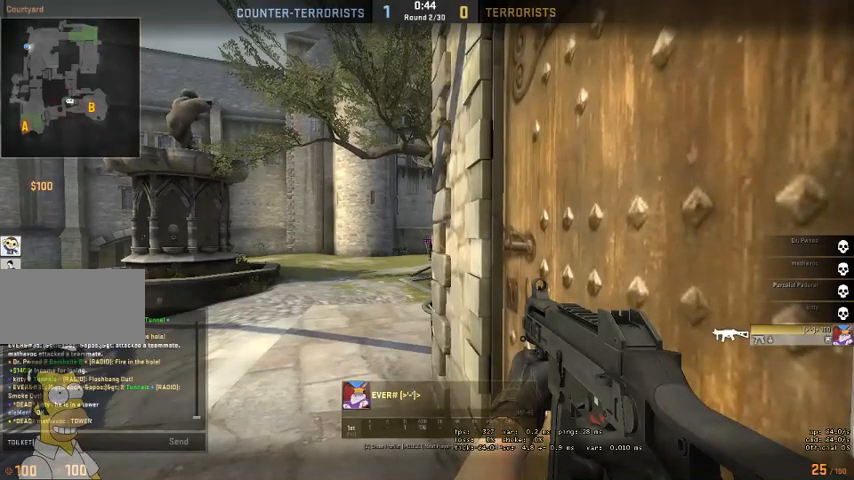
{"keys": ["shift"], "mouse": [], "events": [[200, "s", "down"], [267, "s", "up"]]}
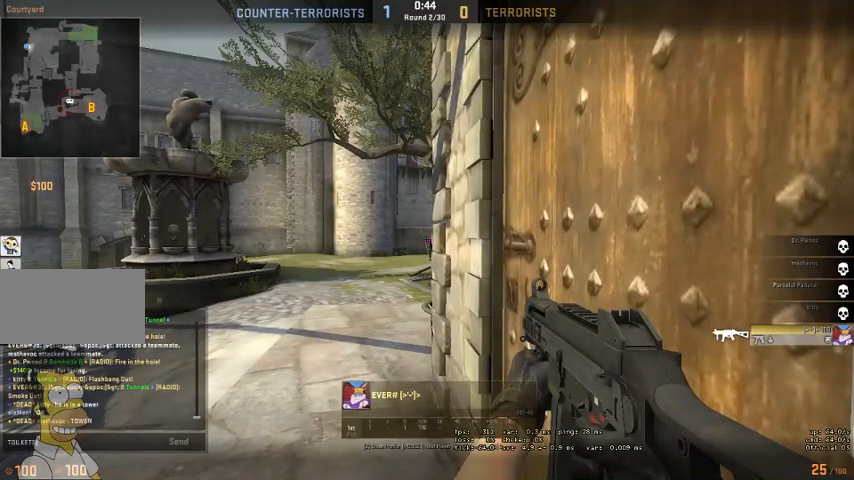
{"keys": [], "mouse": [], "events": [[434, "shift", "up"]]}